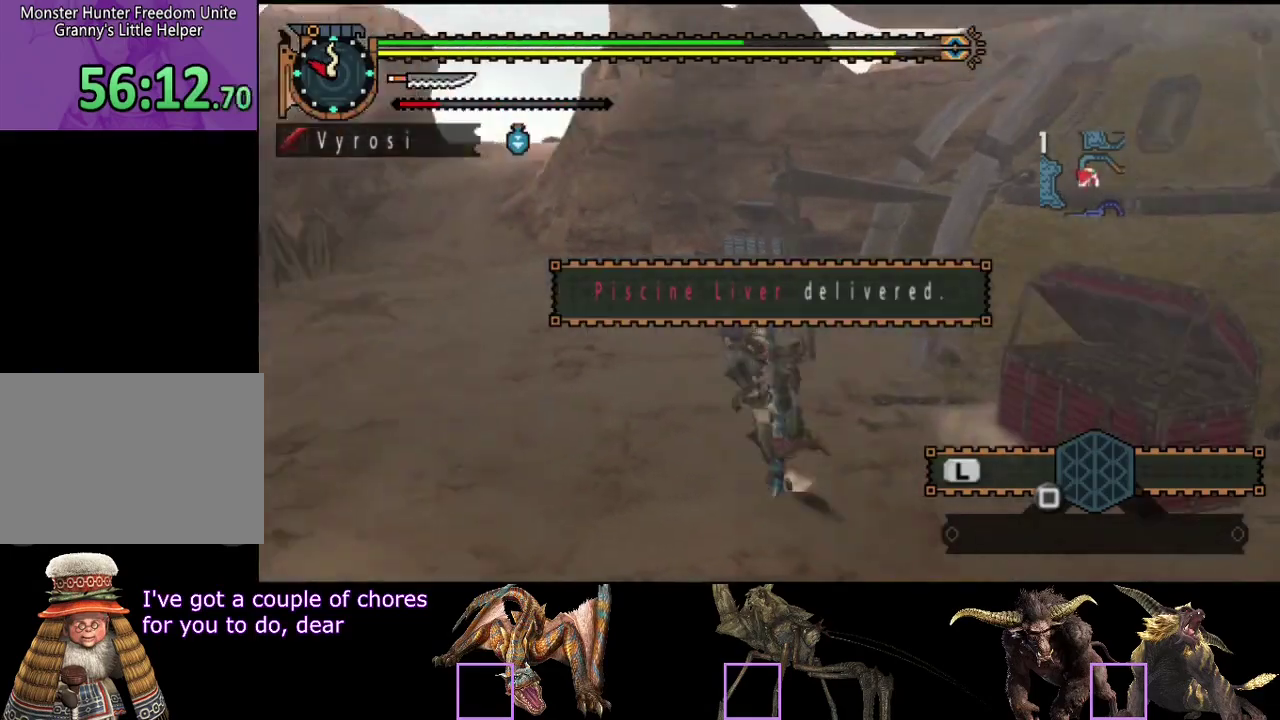
Gameplay with a controller (PlayStation layout); each line is a JSON object with the inputs held at the frame after it. "events" lists button and stick changes between this image and that frame as [ms after this image, input, new state], when the widget could be followed in between. Not read: L3 R3.
{"buttons": ["L2", "R2"], "left_stick": "up", "right_stick": "center", "events": []}
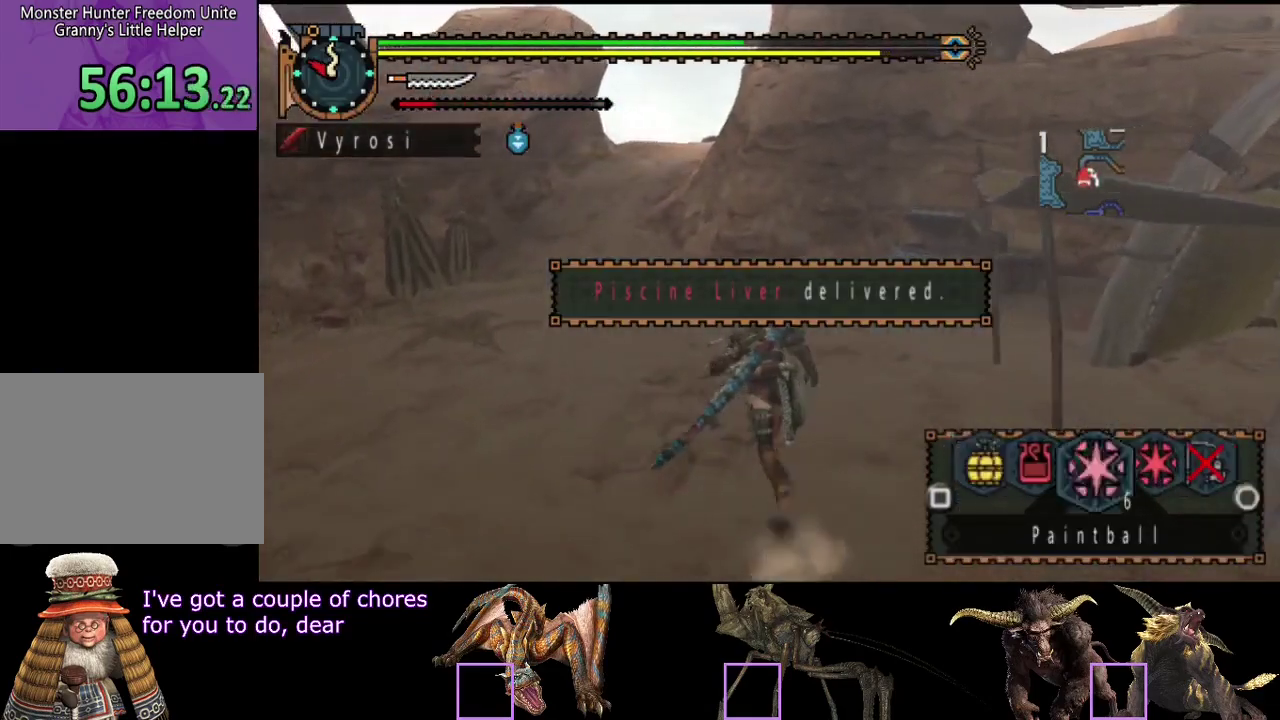
{"buttons": ["L2", "R2"], "left_stick": "up", "right_stick": "center", "events": [[133, "SQUARE", "down"], [200, "SQUARE", "up"]]}
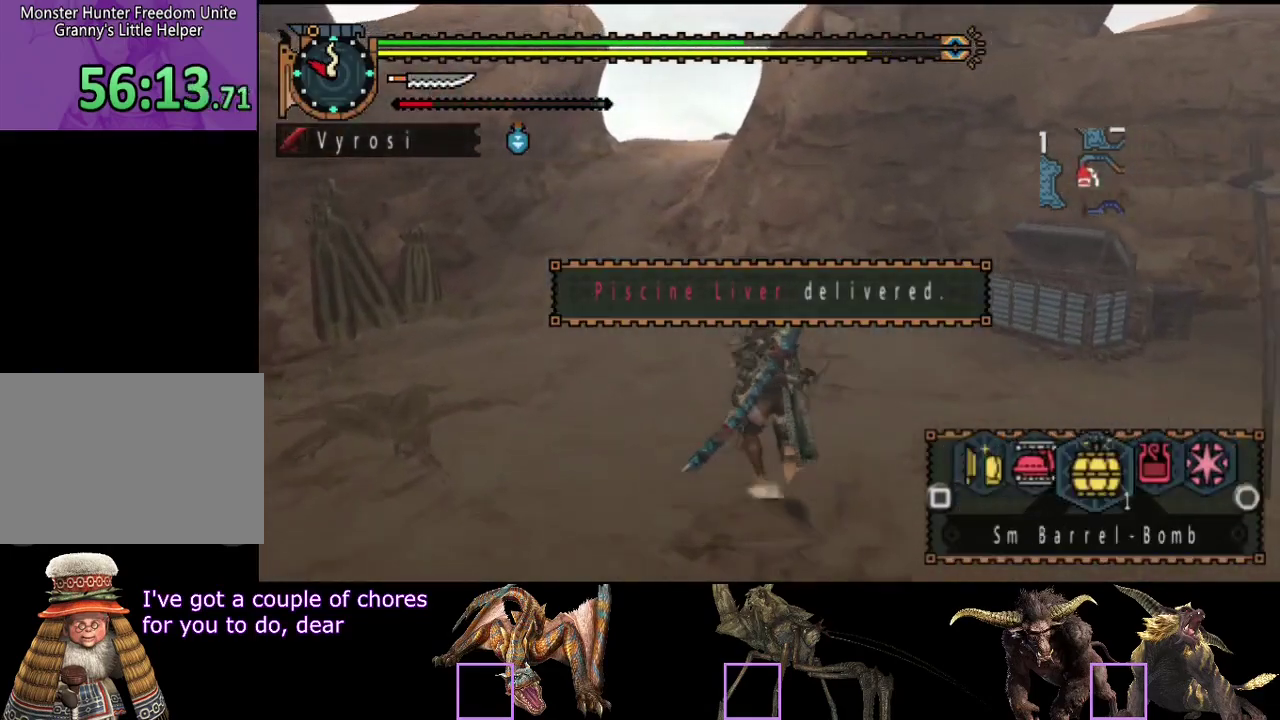
{"buttons": ["R2"], "left_stick": "up", "right_stick": "center", "events": [[167, "L2", "up"]]}
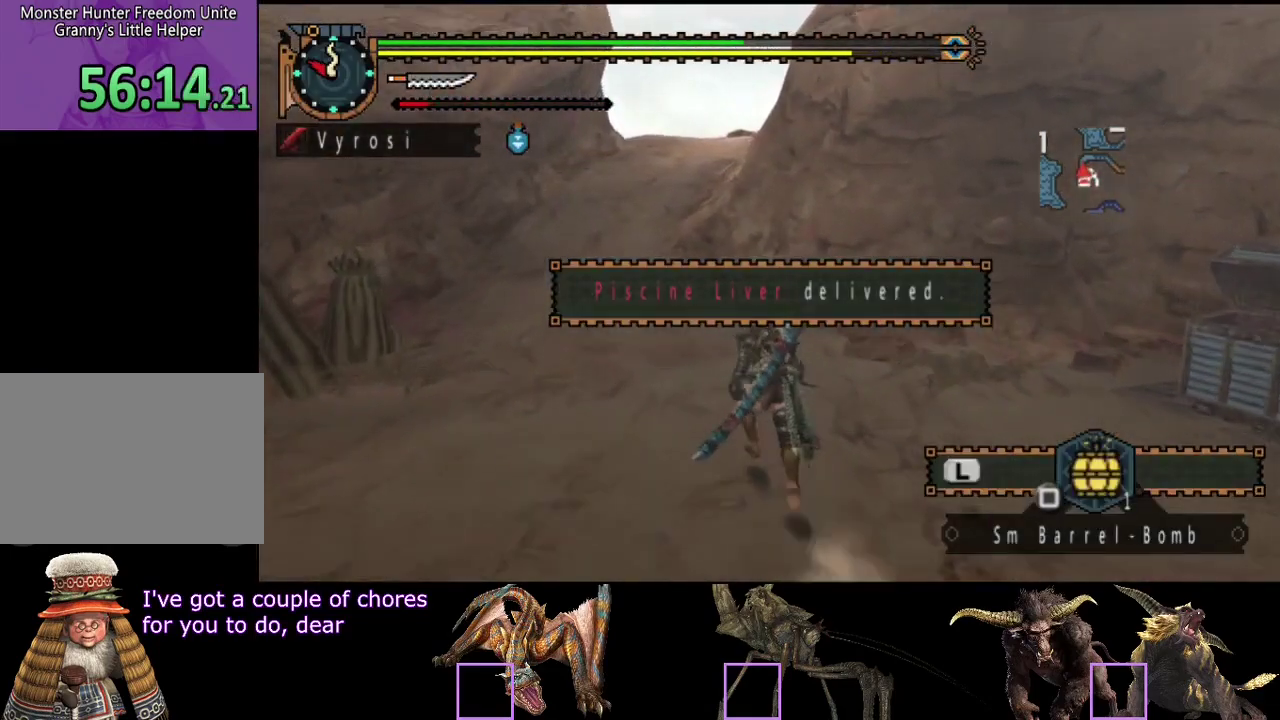
{"buttons": ["R2"], "left_stick": "up", "right_stick": "right", "events": [[483, "right_stick", "right"]]}
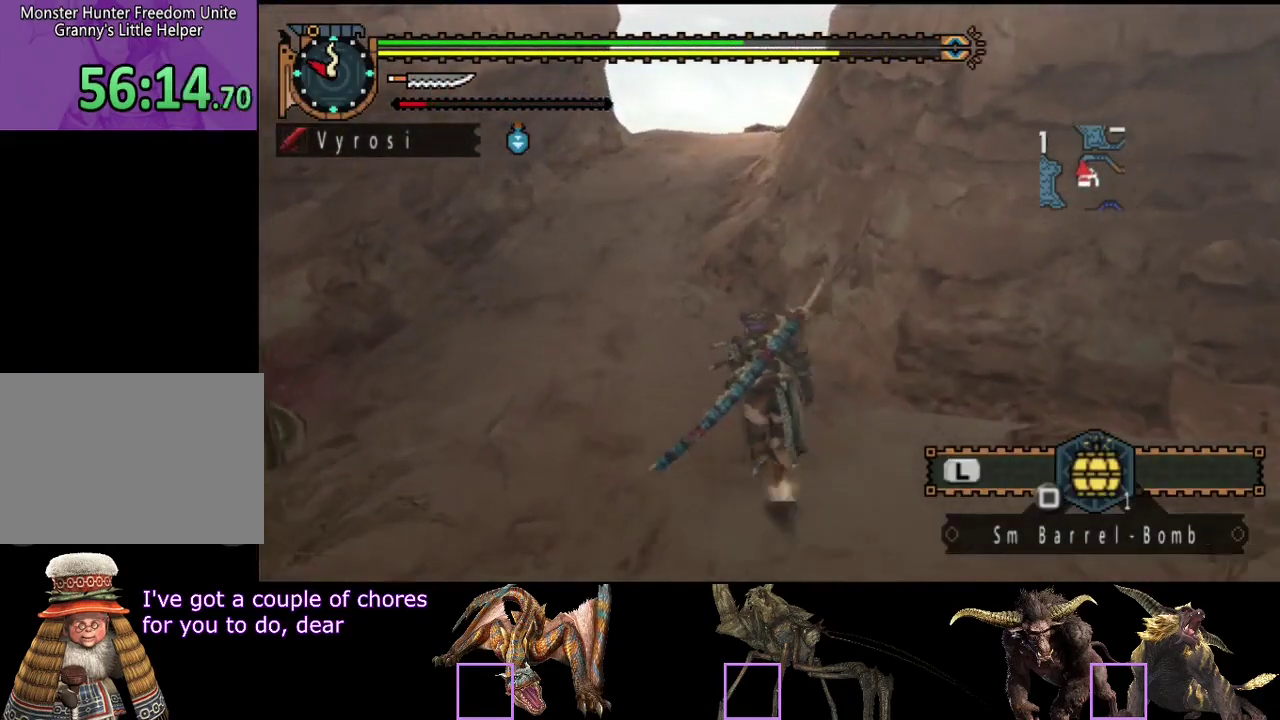
{"buttons": ["R2"], "left_stick": "up-left", "right_stick": "center", "events": [[117, "left_stick", "up-left"], [117, "right_stick", "center"]]}
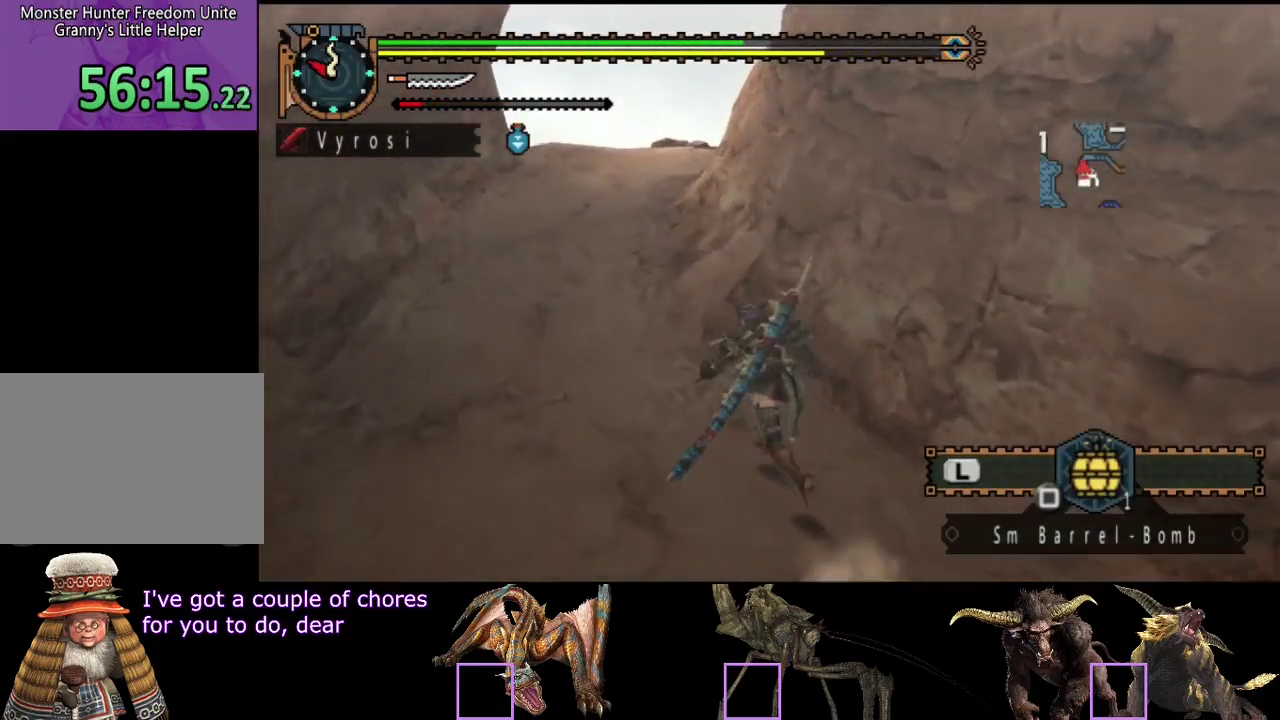
{"buttons": ["R2"], "left_stick": "up", "right_stick": "center", "events": [[300, "left_stick", "up"]]}
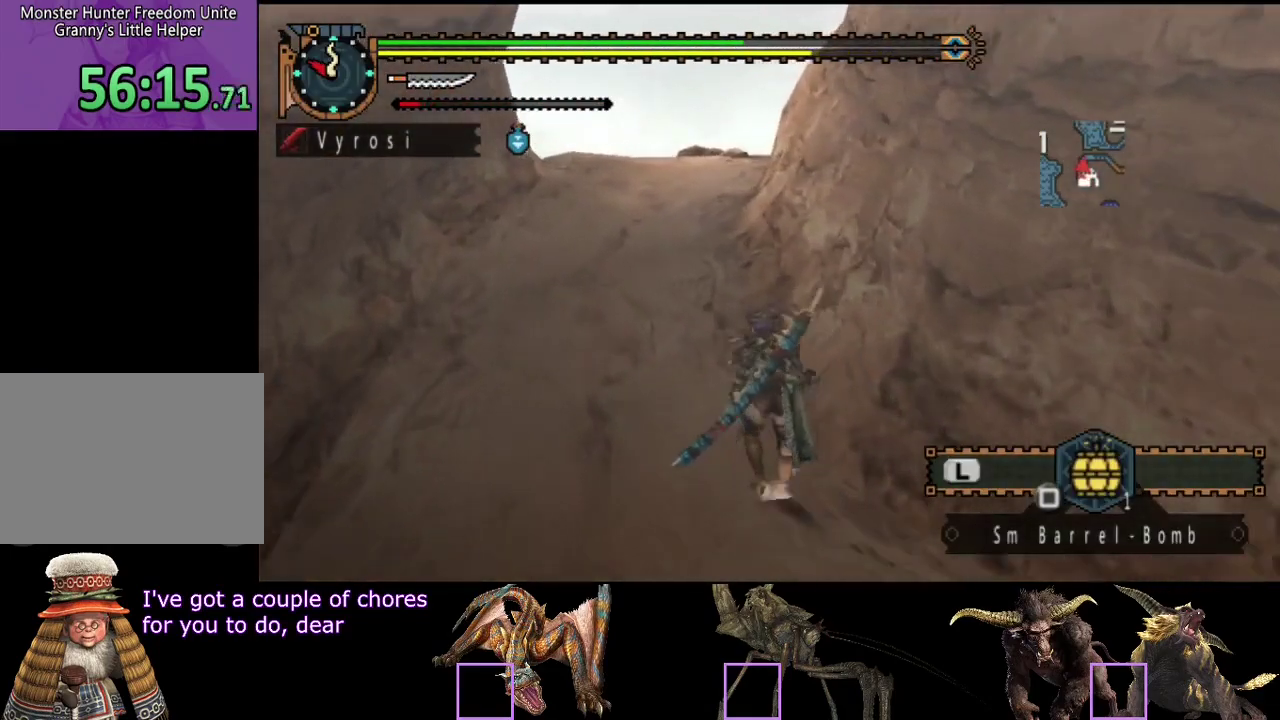
{"buttons": ["R2"], "left_stick": "up-left", "right_stick": "center", "events": [[17, "right_stick", "right"], [117, "left_stick", "up-left"], [150, "right_stick", "center"]]}
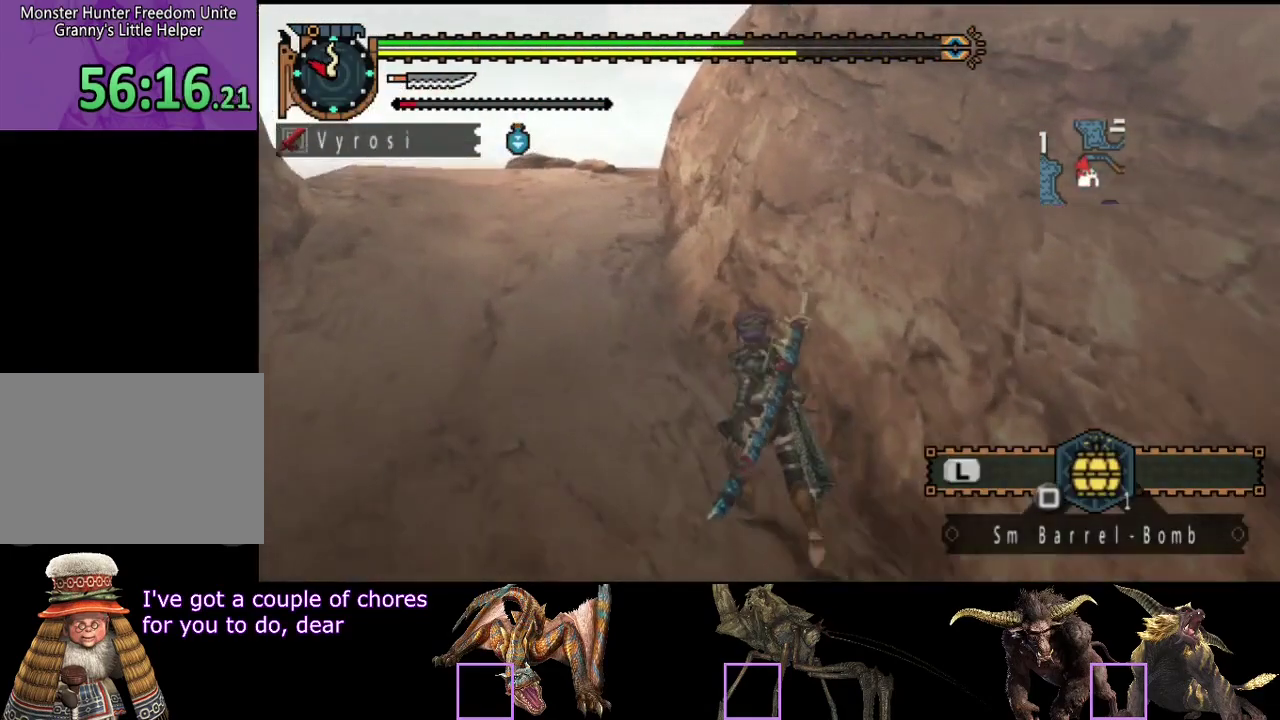
{"buttons": ["R2"], "left_stick": "up-left", "right_stick": "center", "events": []}
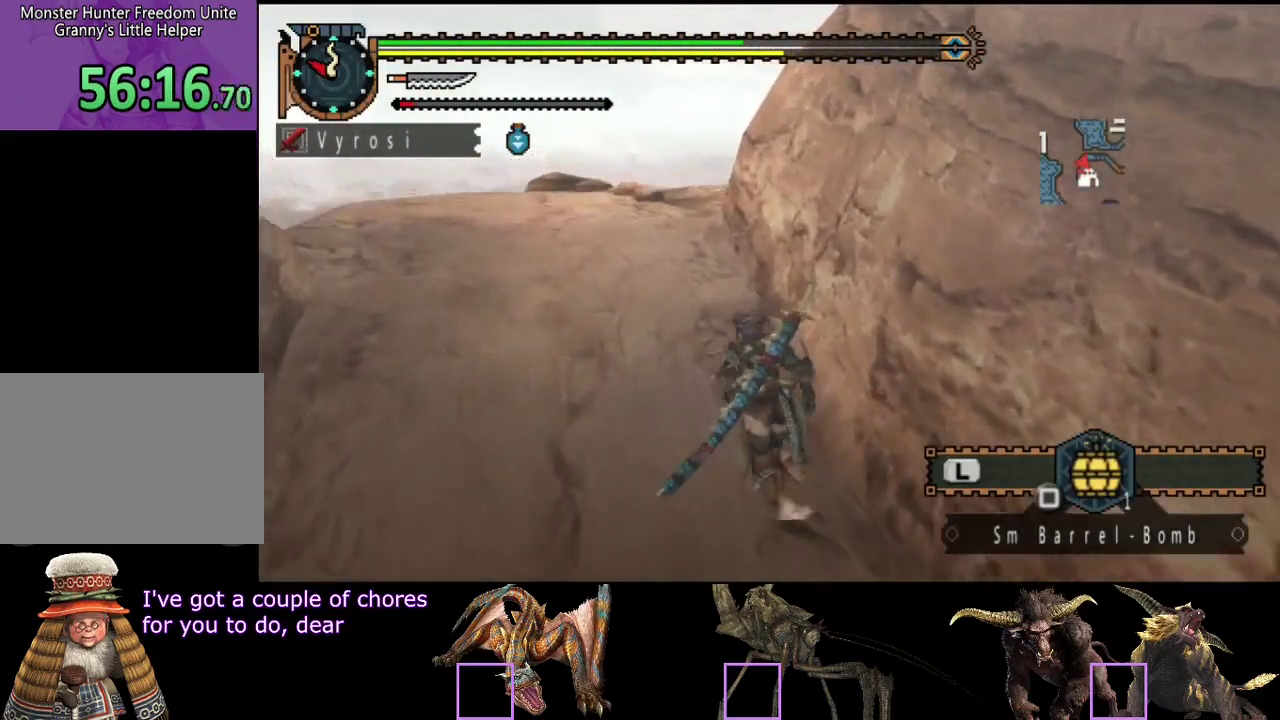
{"buttons": ["R2"], "left_stick": "up-left", "right_stick": "center", "events": [[217, "left_stick", "up"], [250, "right_stick", "right"], [350, "left_stick", "up-left"], [383, "right_stick", "center"]]}
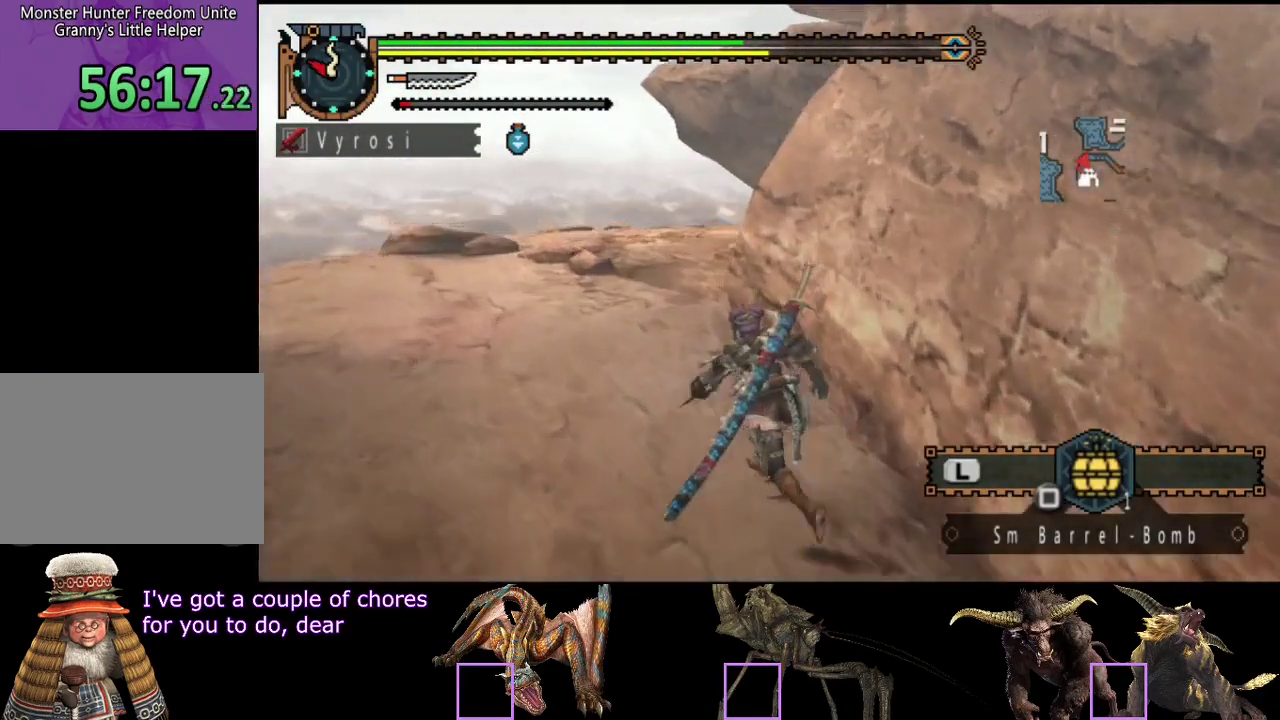
{"buttons": ["R2"], "left_stick": "up", "right_stick": "center", "events": [[400, "left_stick", "up"]]}
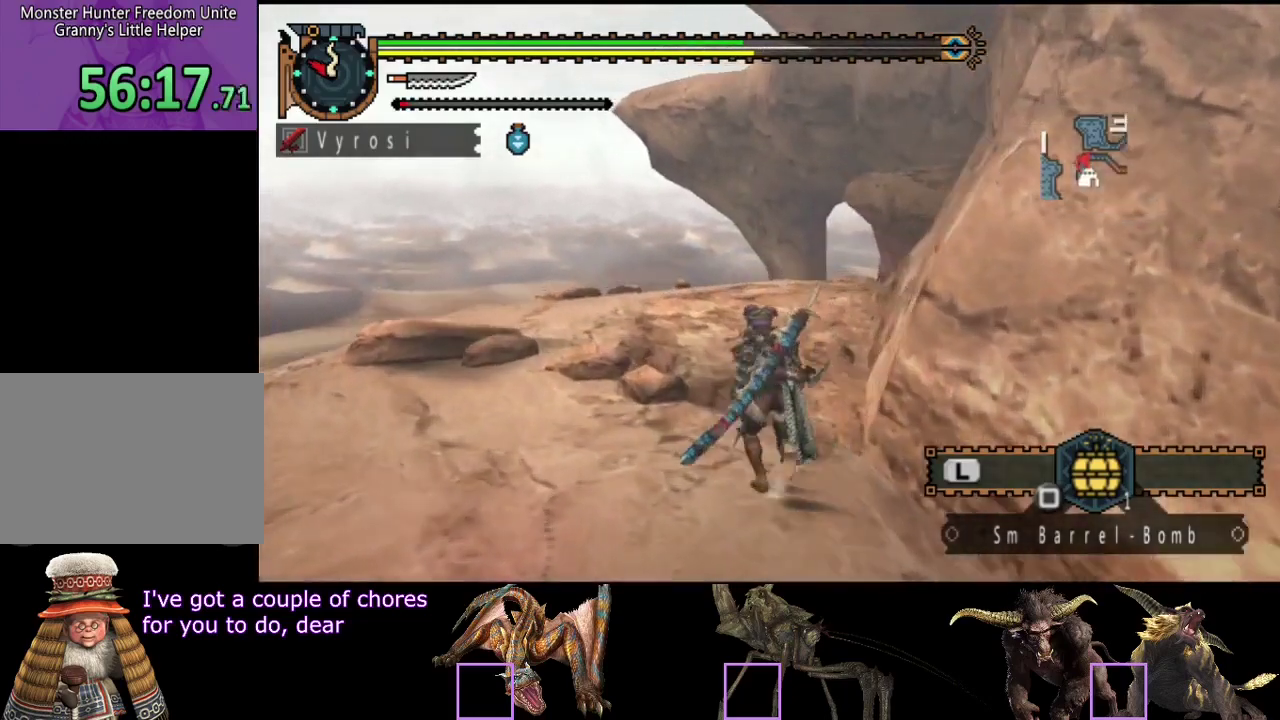
{"buttons": ["R2"], "left_stick": "up", "right_stick": "center", "events": [[133, "right_stick", "right"], [267, "right_stick", "center"]]}
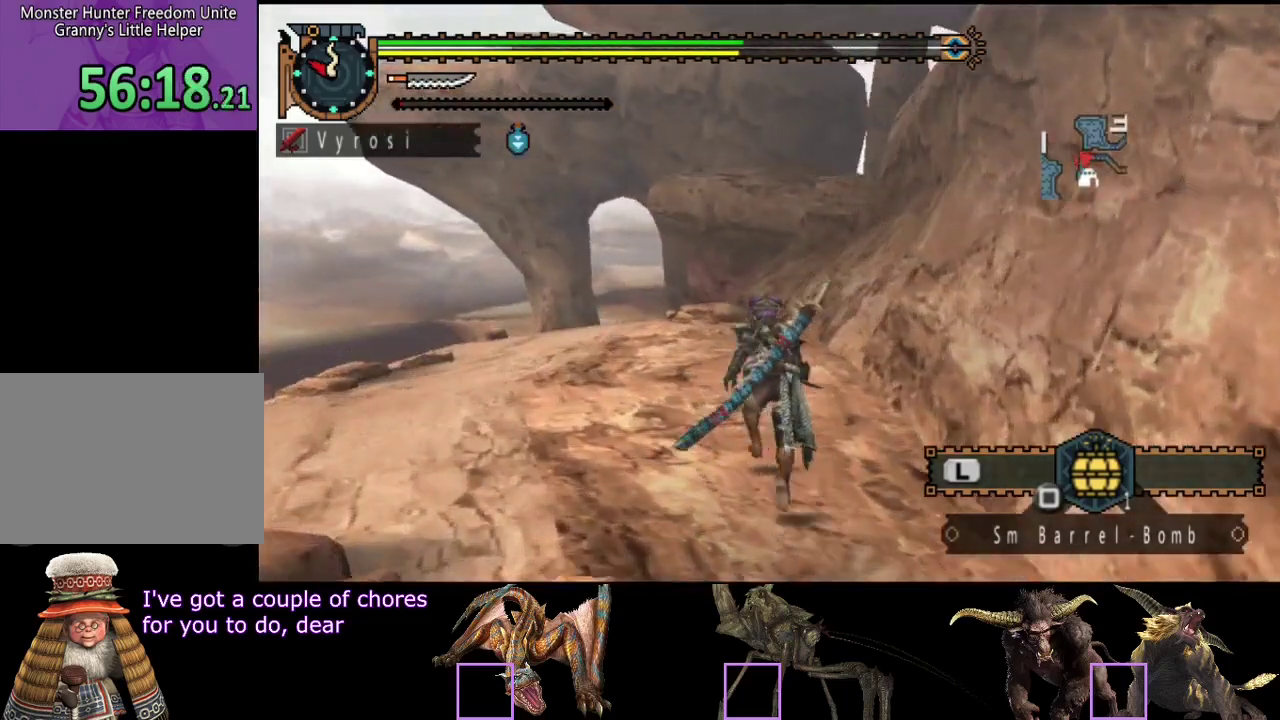
{"buttons": ["R2"], "left_stick": "up", "right_stick": "center", "events": []}
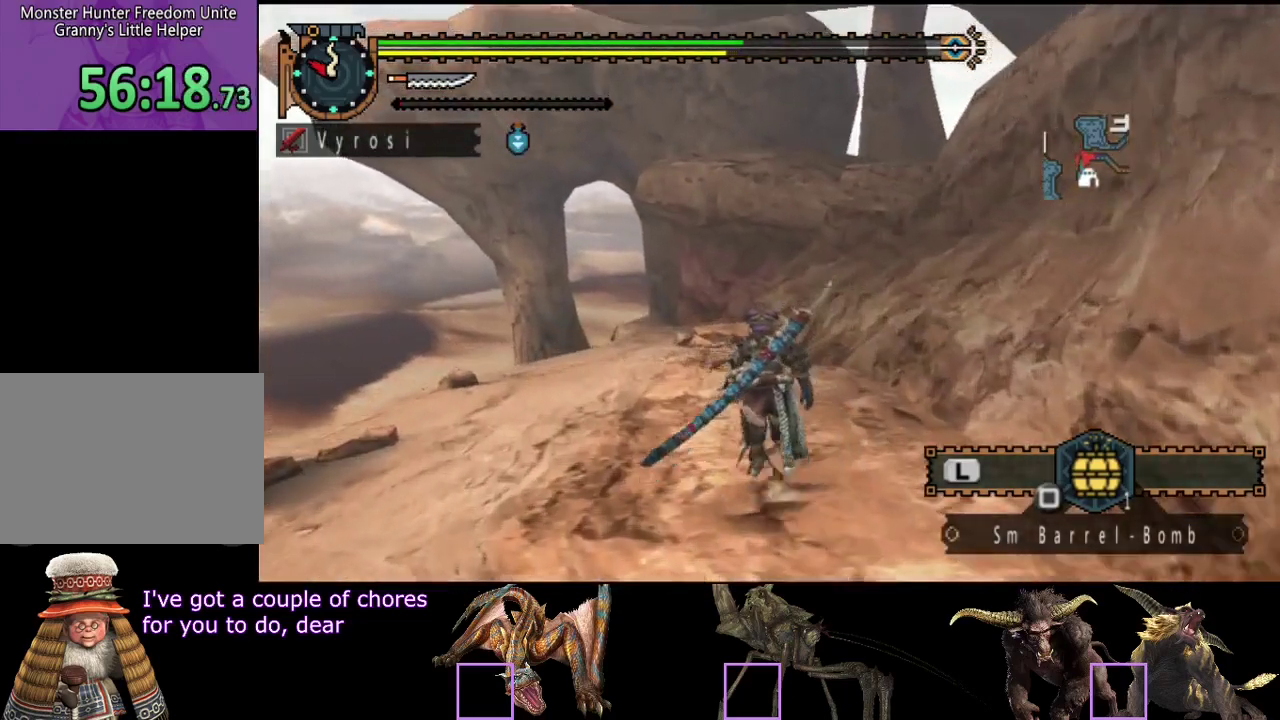
{"buttons": ["R2"], "left_stick": "up", "right_stick": "left", "events": [[417, "right_stick", "left"]]}
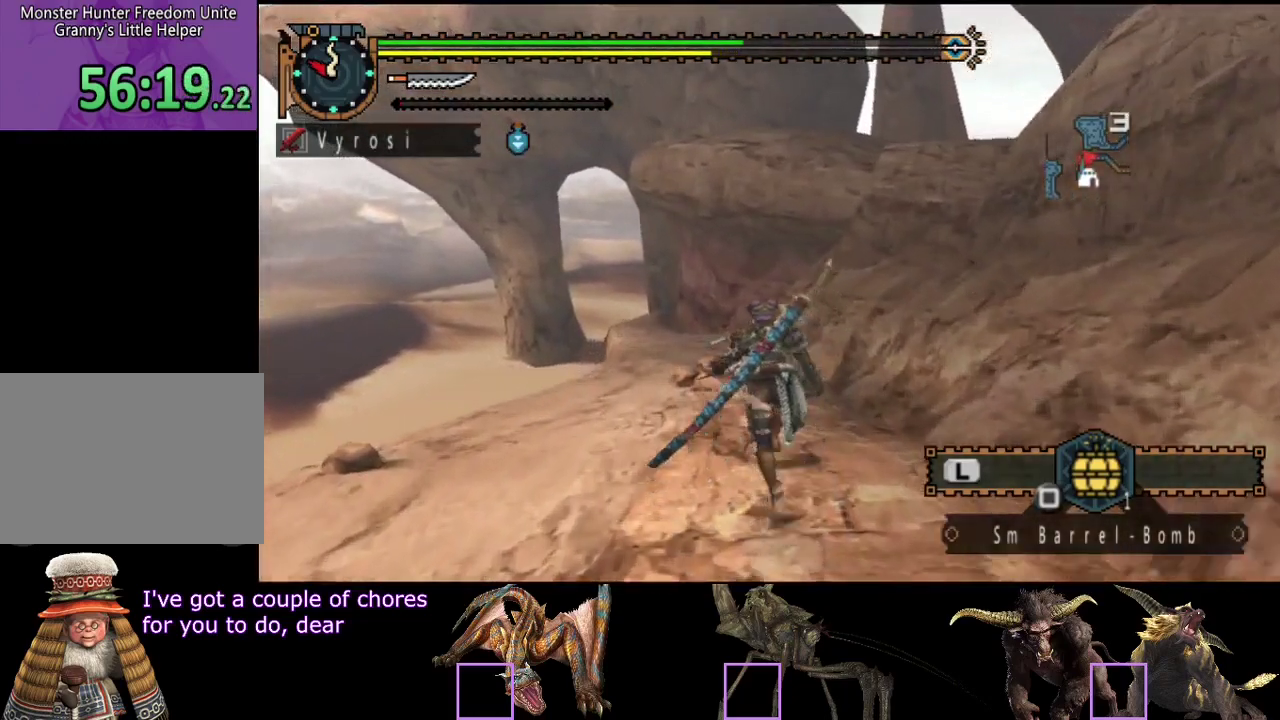
{"buttons": ["R2"], "left_stick": "up", "right_stick": "center", "events": [[50, "right_stick", "center"]]}
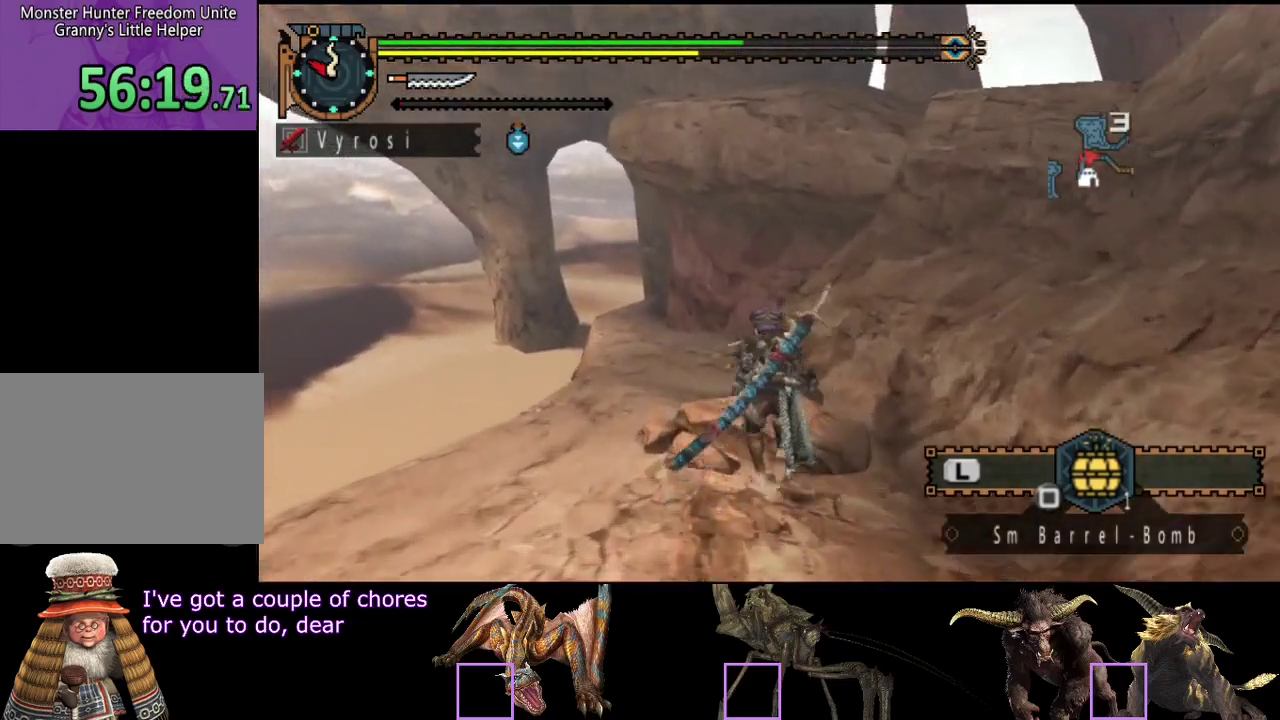
{"buttons": [], "left_stick": "up", "right_stick": "center", "events": [[300, "R2", "up"]]}
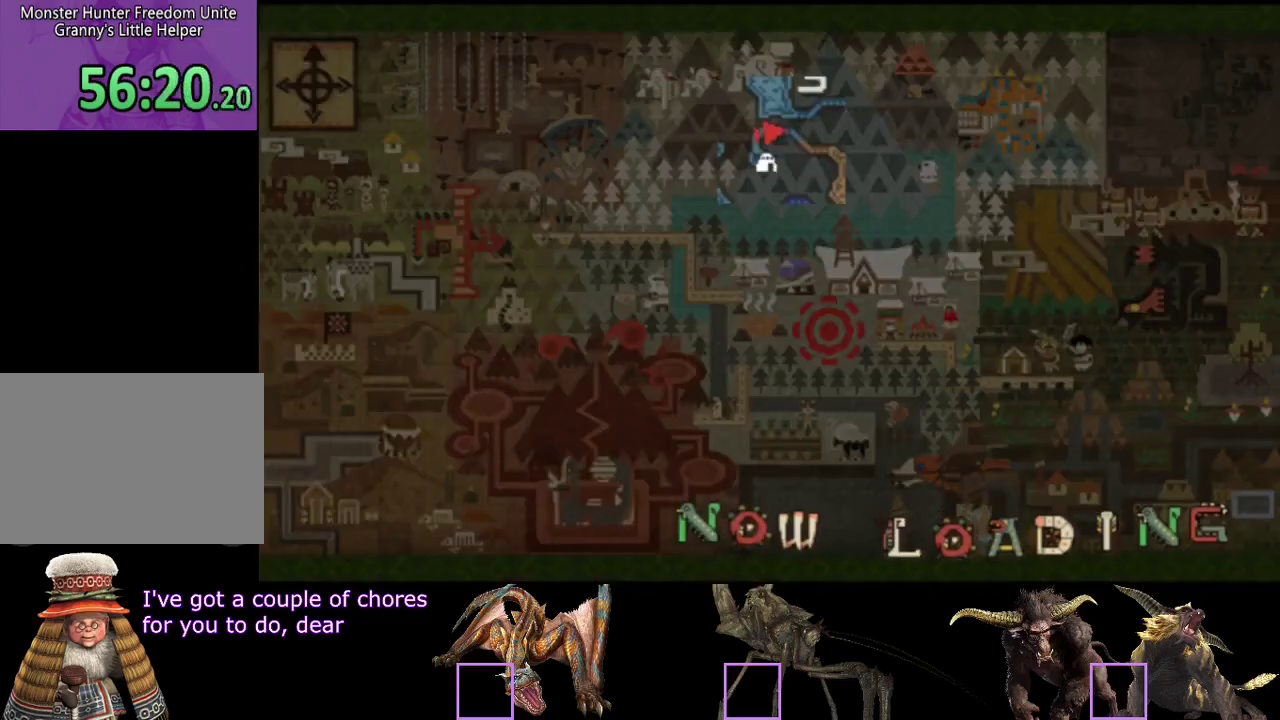
{"buttons": [], "left_stick": "up", "right_stick": "center", "events": []}
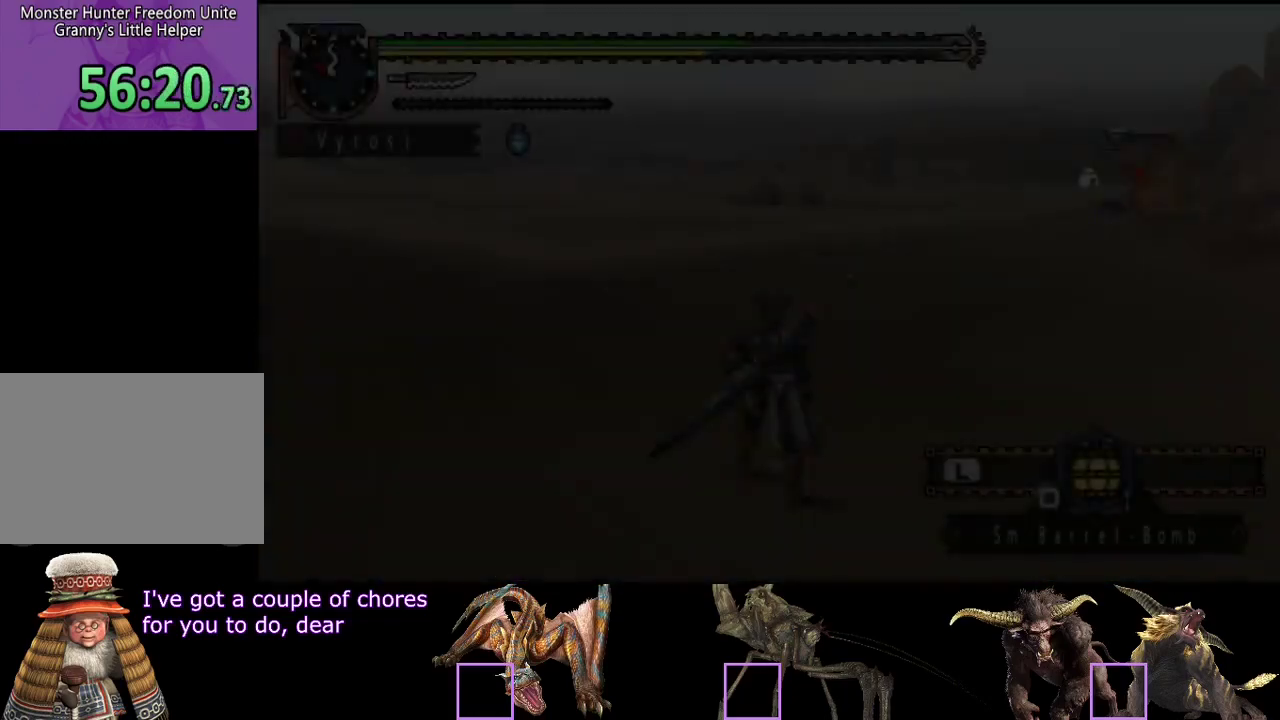
{"buttons": ["R2"], "left_stick": "up-left", "right_stick": "left", "events": [[167, "right_stick", "left"], [333, "right_stick", "center"], [367, "R2", "down"], [367, "left_stick", "up-left"], [433, "right_stick", "left"]]}
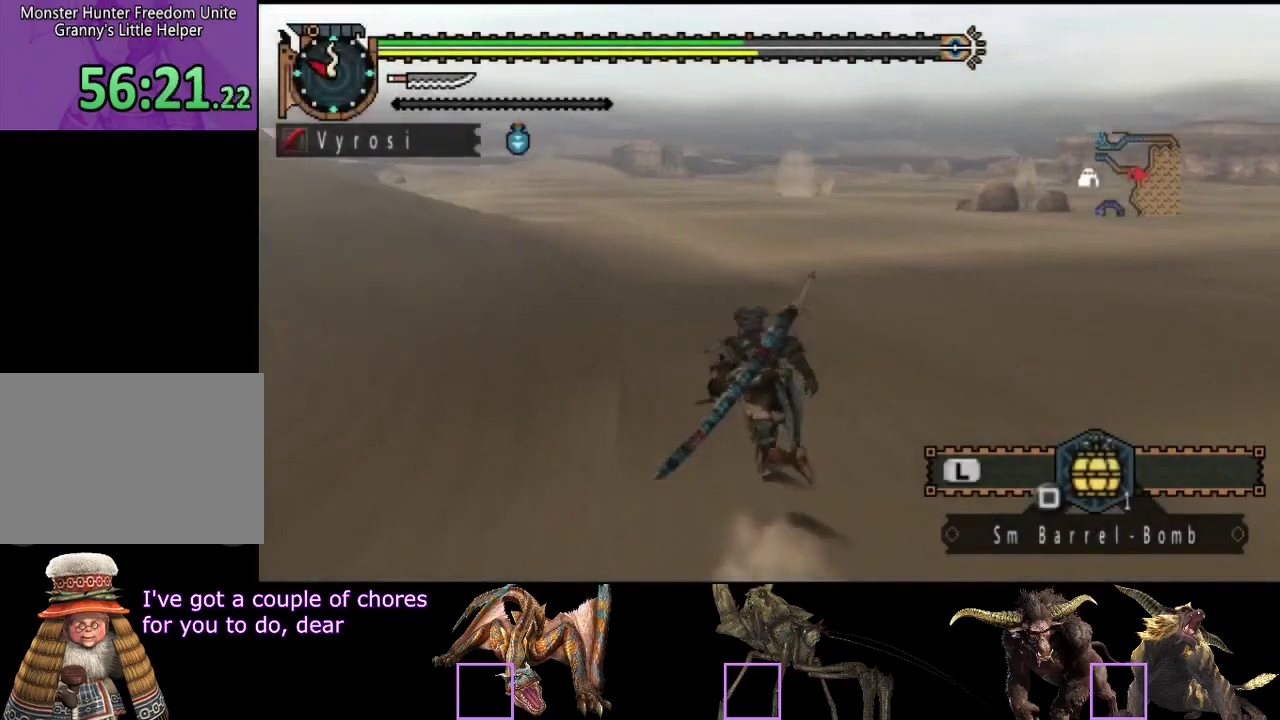
{"buttons": ["R2"], "left_stick": "up-left", "right_stick": "center", "events": [[67, "right_stick", "center"]]}
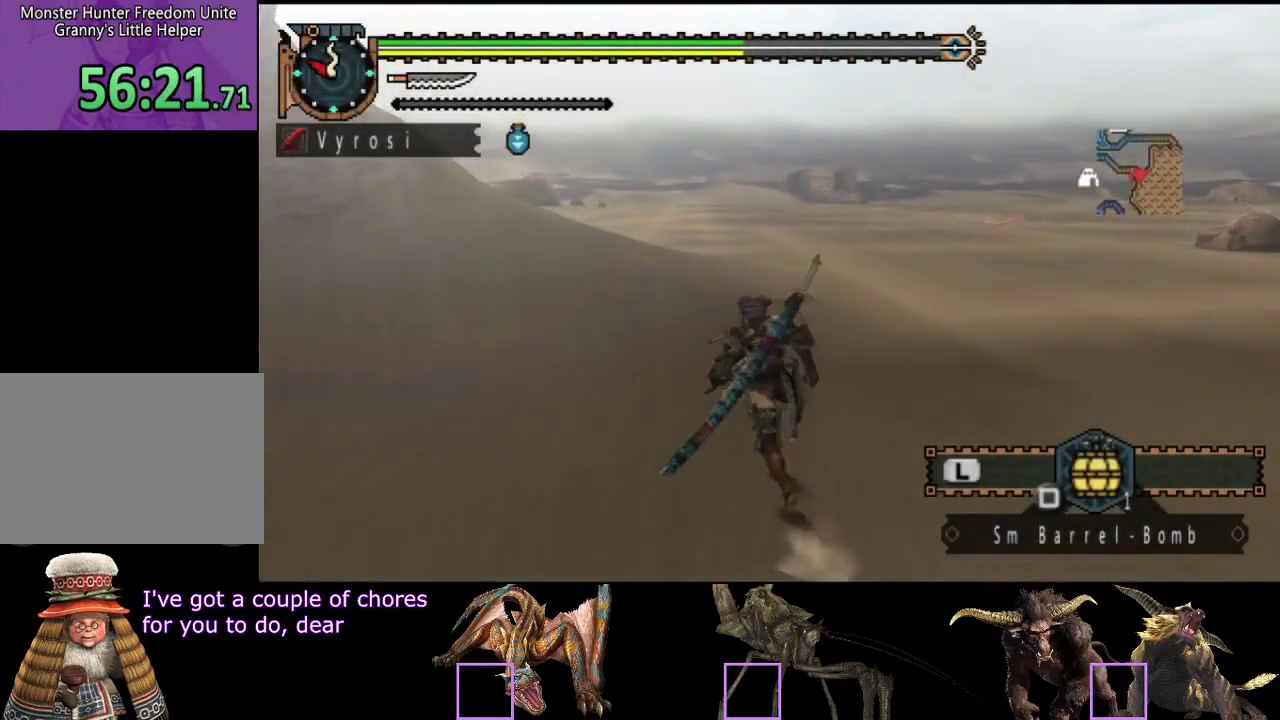
{"buttons": ["R2"], "left_stick": "up-left", "right_stick": "center", "events": [[50, "left_stick", "up"], [317, "right_stick", "right"], [417, "right_stick", "center"], [450, "left_stick", "up-left"]]}
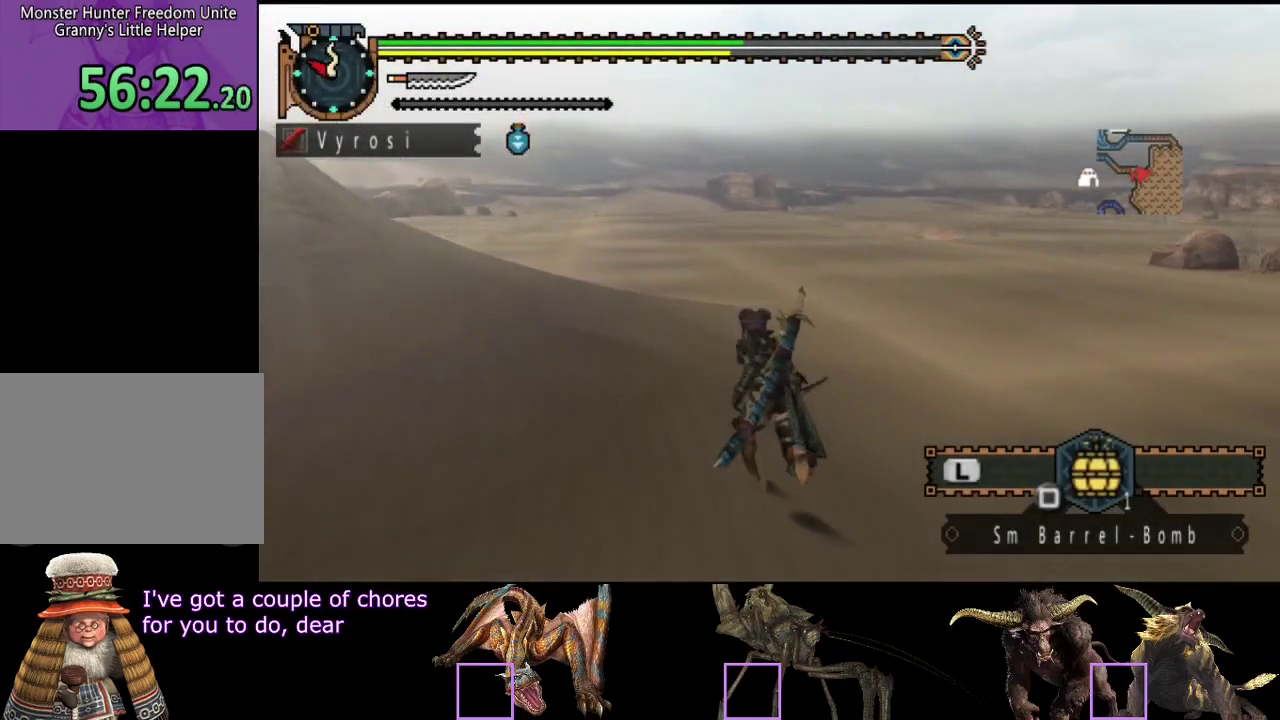
{"buttons": ["R2"], "left_stick": "up-left", "right_stick": "center", "events": []}
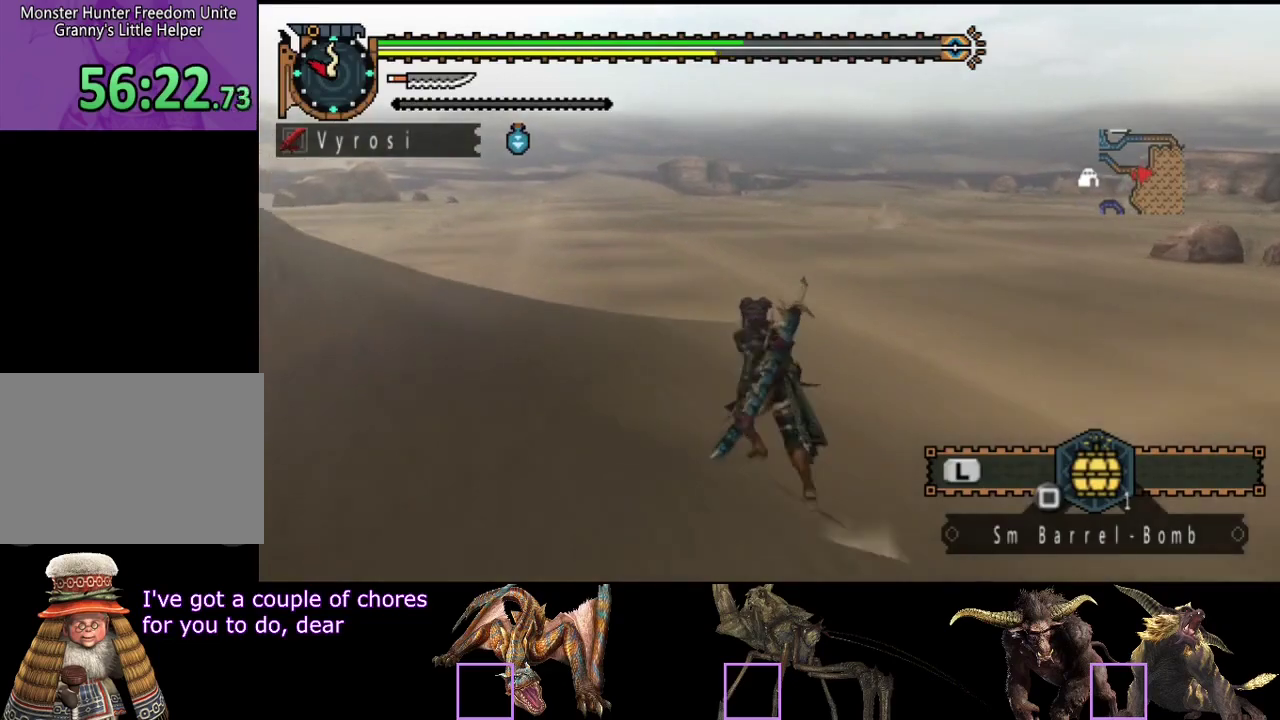
{"buttons": ["R2"], "left_stick": "up-left", "right_stick": "center", "events": [[100, "right_stick", "right"], [200, "right_stick", "center"]]}
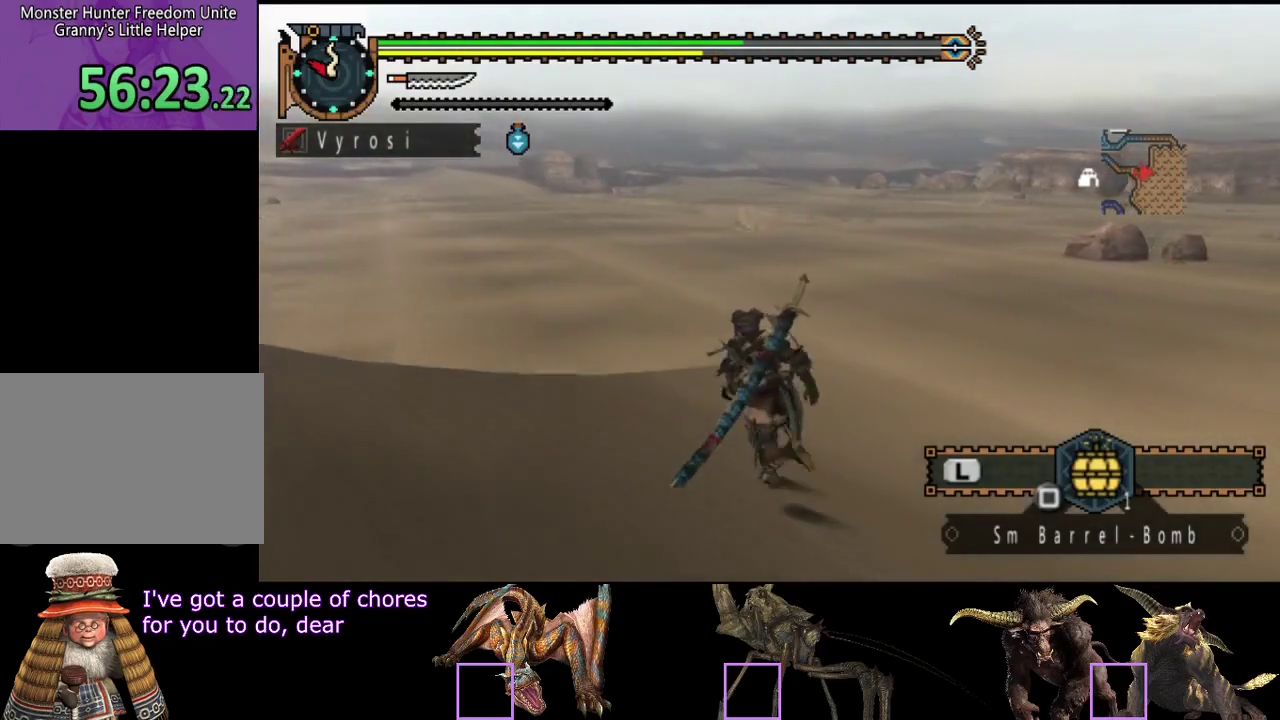
{"buttons": ["R2"], "left_stick": "up-left", "right_stick": "center", "events": []}
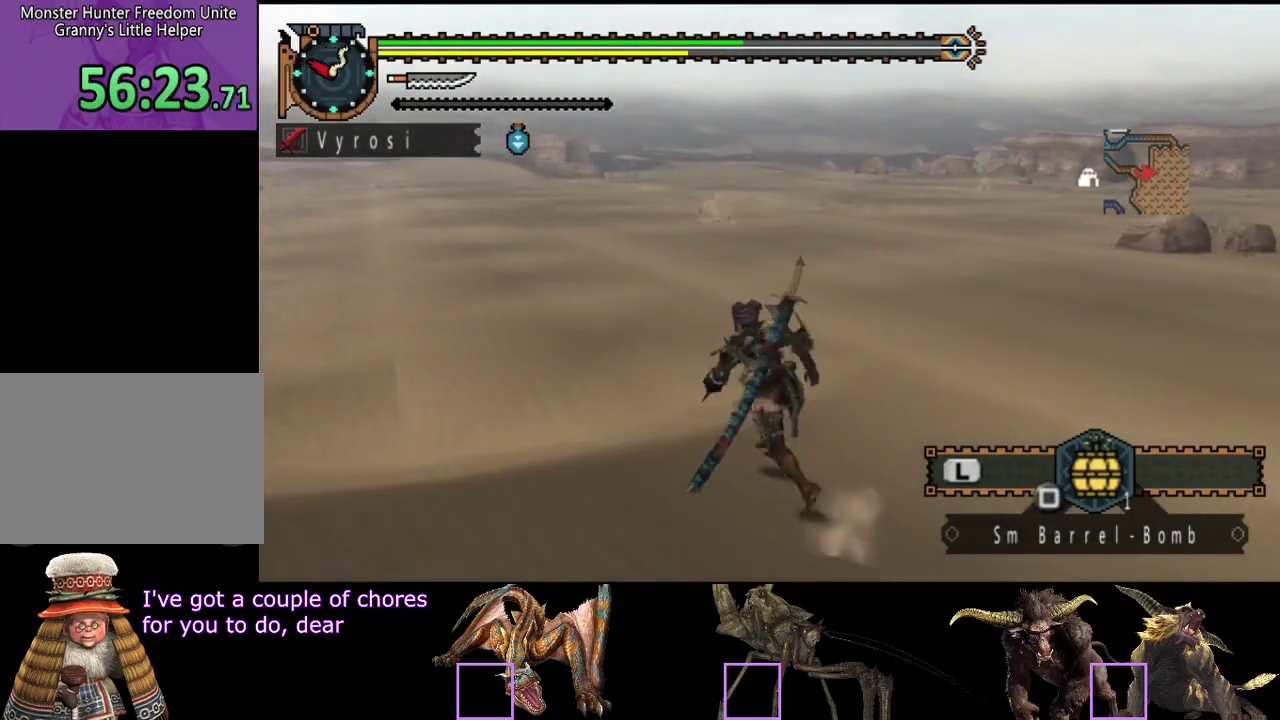
{"buttons": ["R2"], "left_stick": "up-left", "right_stick": "center", "events": []}
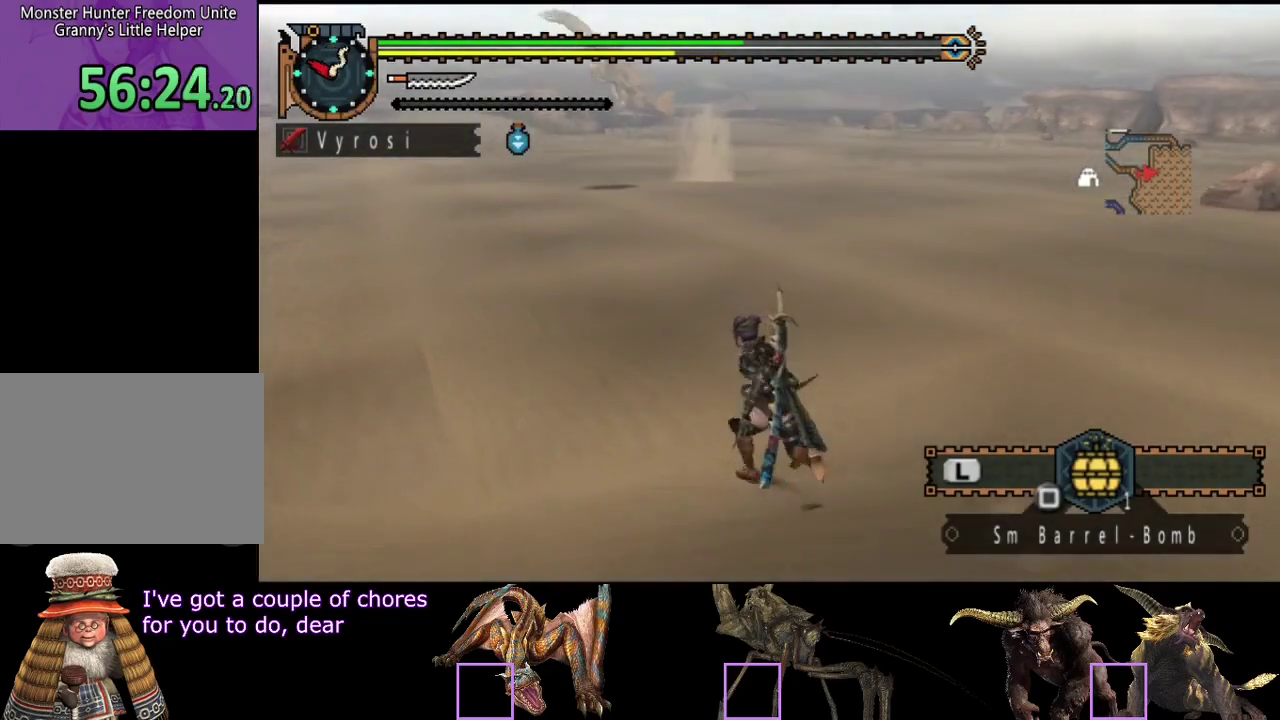
{"buttons": ["R2"], "left_stick": "up-left", "right_stick": "center", "events": []}
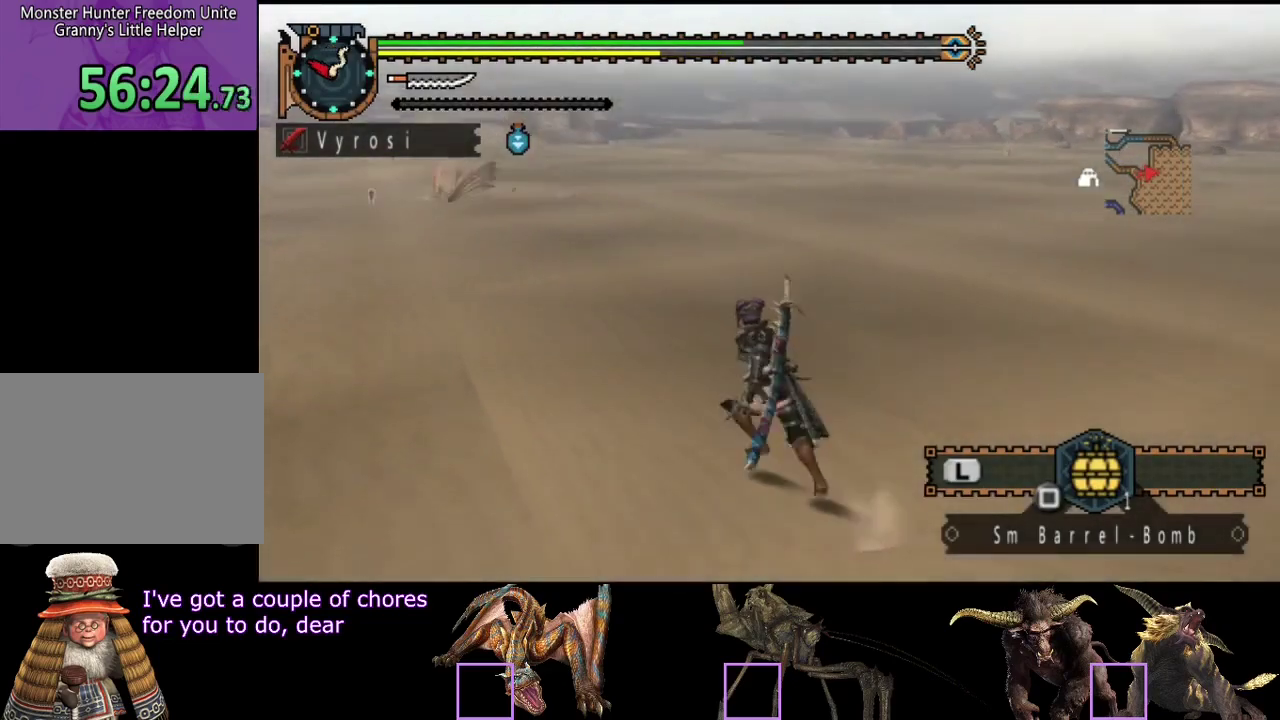
{"buttons": ["R2"], "left_stick": "up-left", "right_stick": "left", "events": [[483, "right_stick", "left"]]}
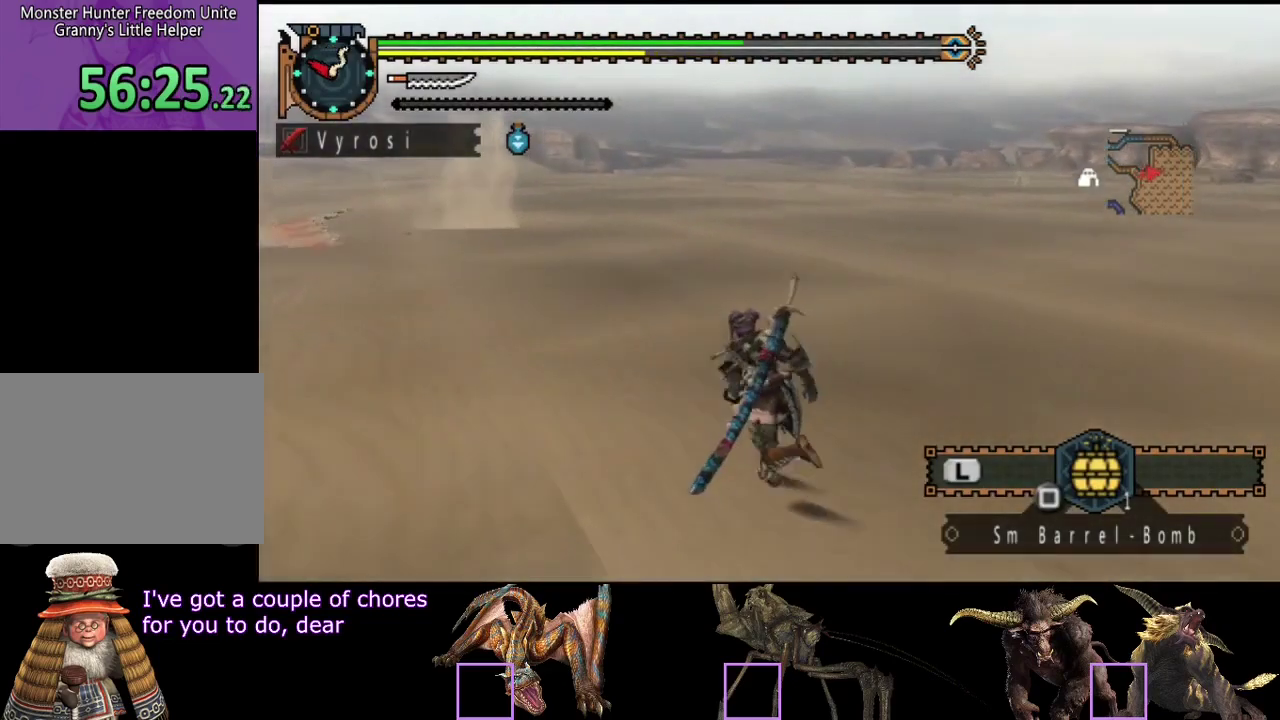
{"buttons": ["R2"], "left_stick": "up", "right_stick": "center", "events": [[167, "left_stick", "up"], [233, "right_stick", "center"]]}
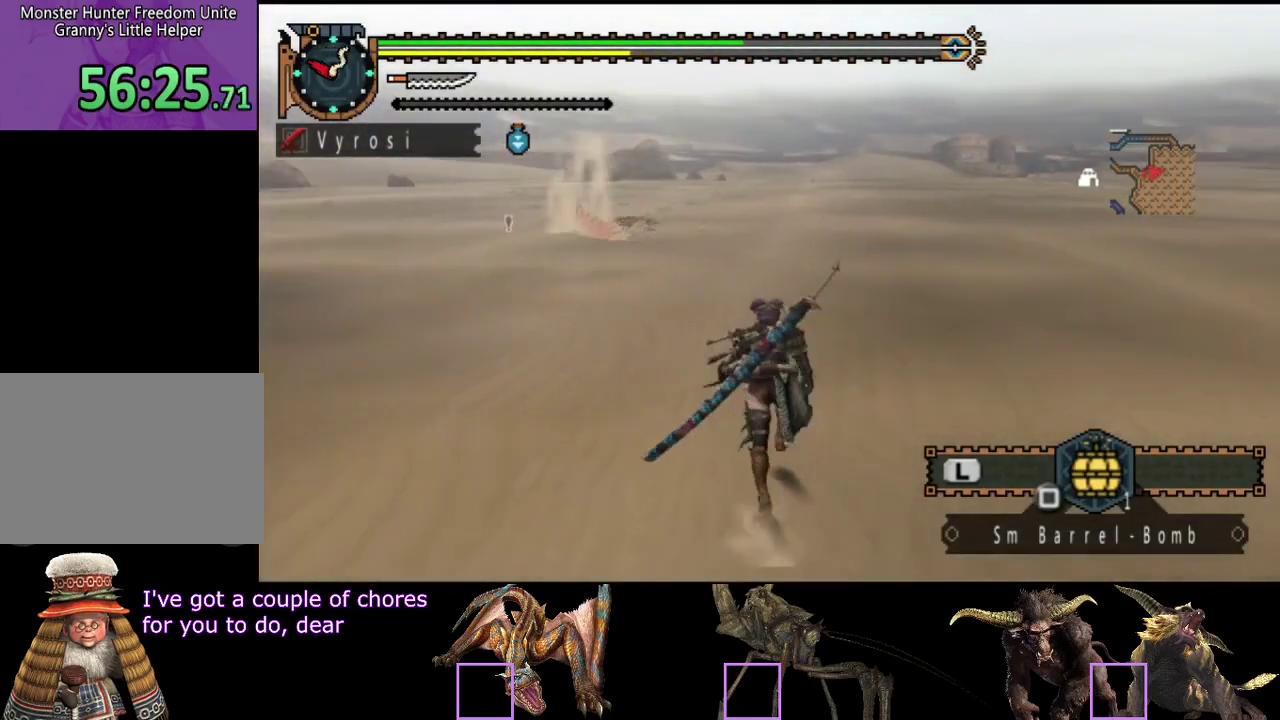
{"buttons": [], "left_stick": "up", "right_stick": "center", "events": [[500, "R2", "up"]]}
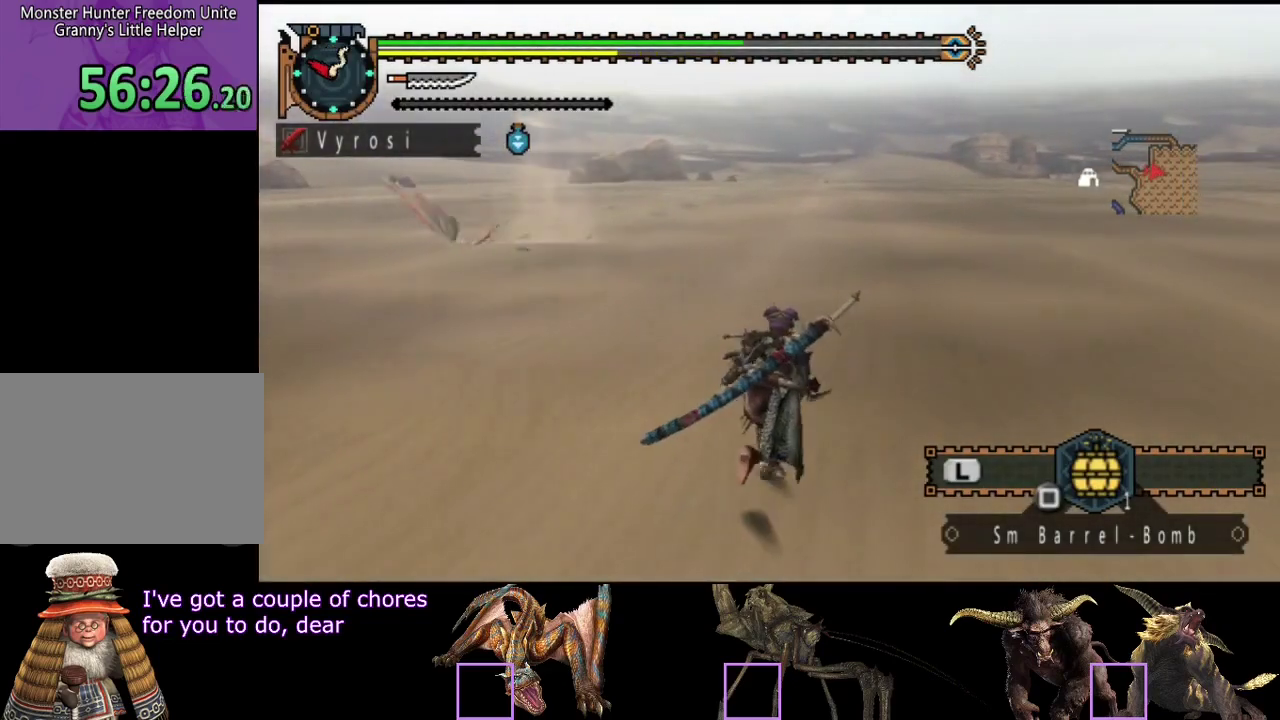
{"buttons": [], "left_stick": "up", "right_stick": "center", "events": []}
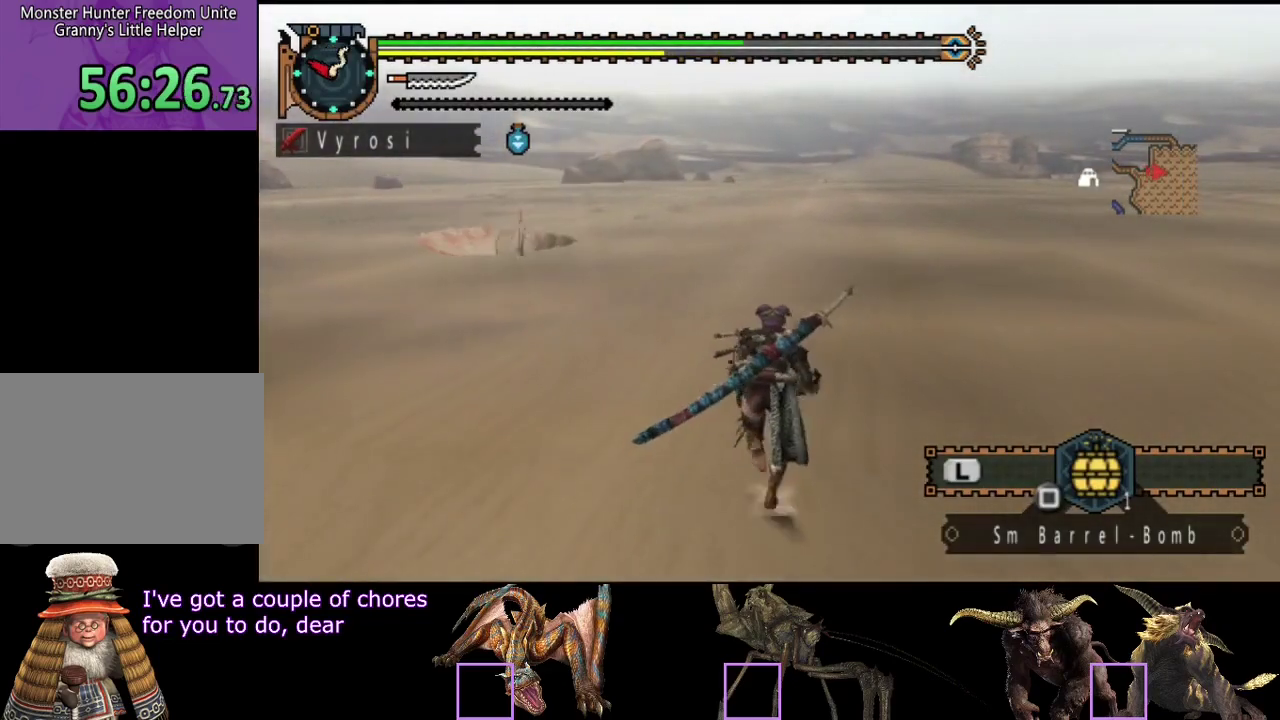
{"buttons": [], "left_stick": "up-left", "right_stick": "center", "events": [[450, "left_stick", "up-left"]]}